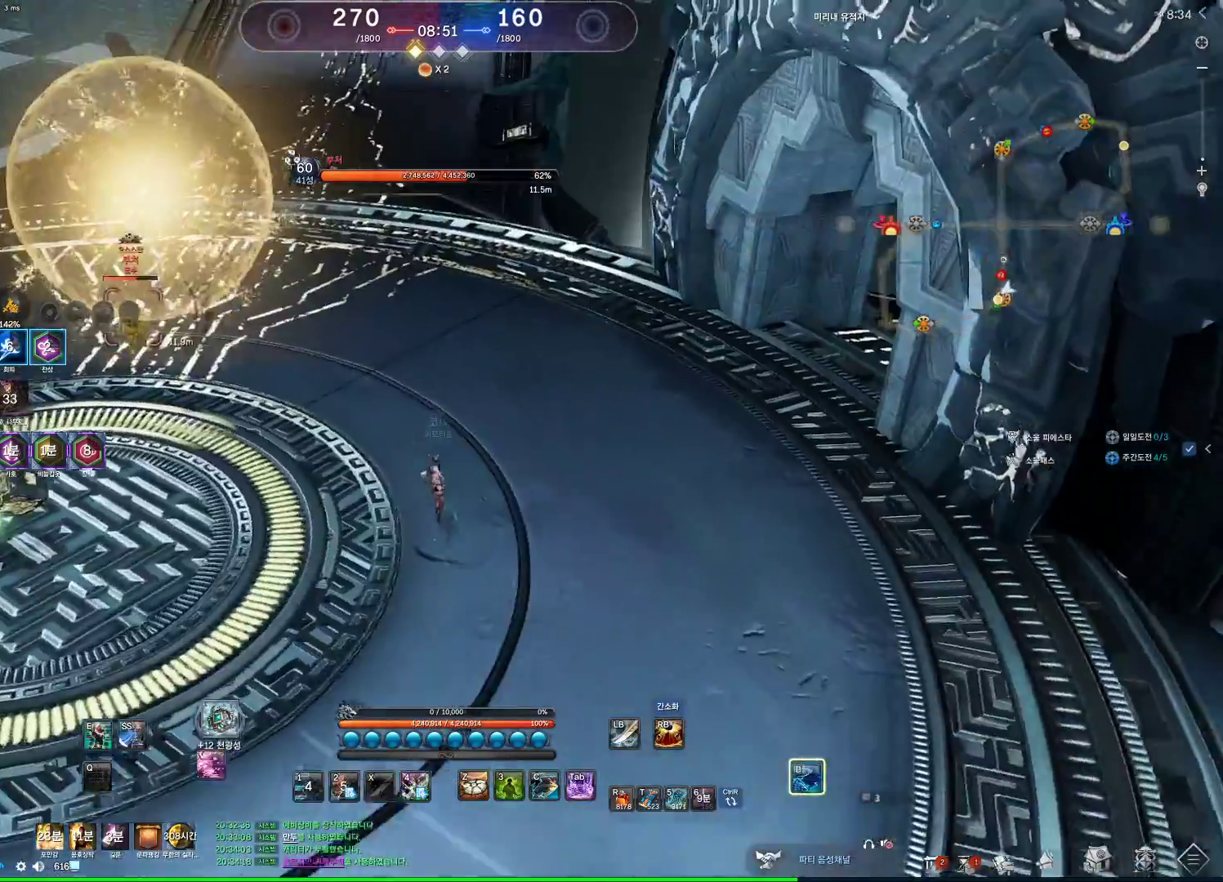
Gameplay with keyboard and mouse; each line is a JSON object with the keys and mouse buttons held at the frame after it. "events" lists presses ("down") and releases ("up") of "1", "2", "3", "4", "5", "a", "alt", "c", "ctrl", "d", "e", "f", "m", "q", "r", "s", "shift", "space", "t", "tab", "tilde", "v", "w", "x", "z", "mouse_left", "mouse_wheel" and "mouse_right" between this image and that frame as [ms after this image, input, new state], when the widget could be followed in between. "mouse_left", "mouse_wheel", "mouse_right" = the "left", "wheel", "right" buttons of the "mouse" list. No other keys are recorded. "wheel" means that the mouse wheel is clicked or scrolled. Not read: mouse_move other_keys.
{"keys": ["a", "w"], "mouse": [], "events": [[333, "a", "down"]]}
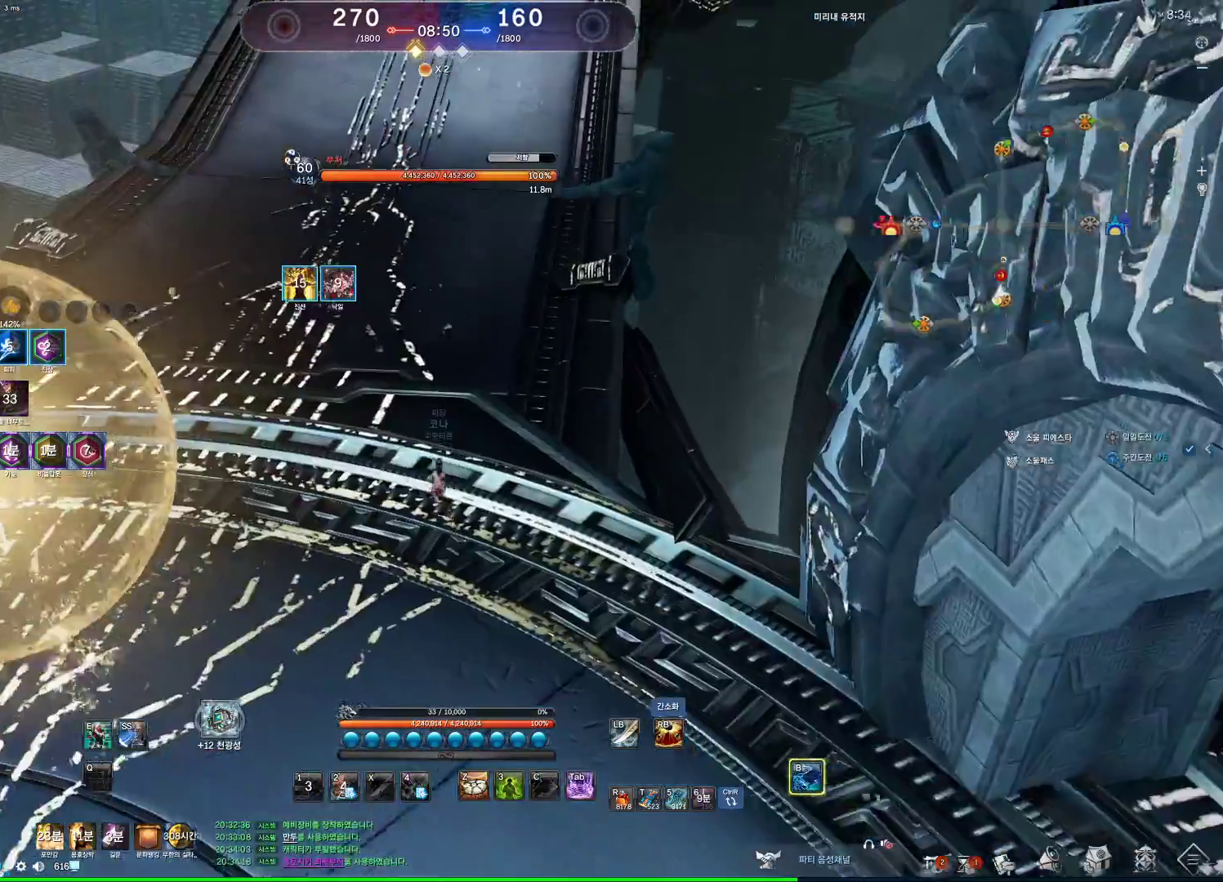
{"keys": ["w"], "mouse": [], "events": [[200, "a", "up"]]}
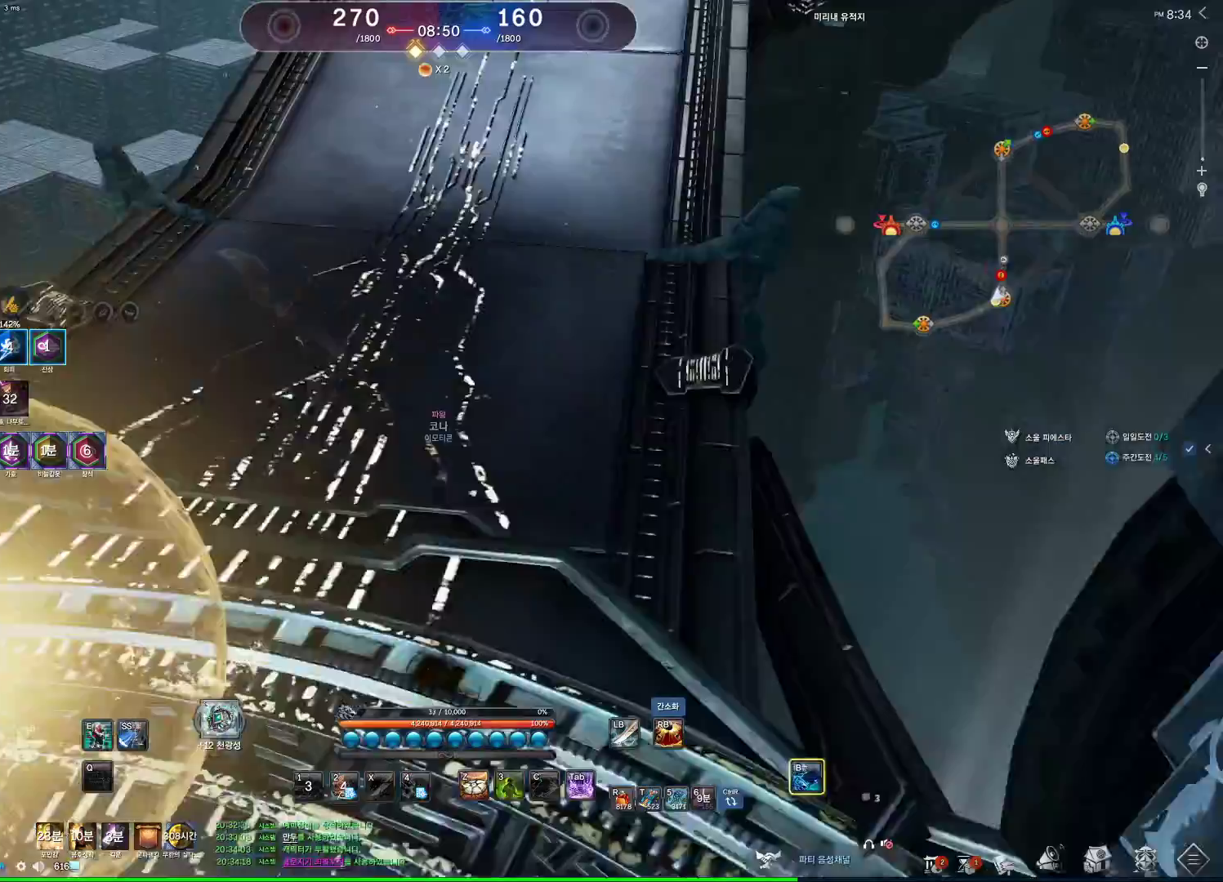
{"keys": ["w"], "mouse": [], "events": []}
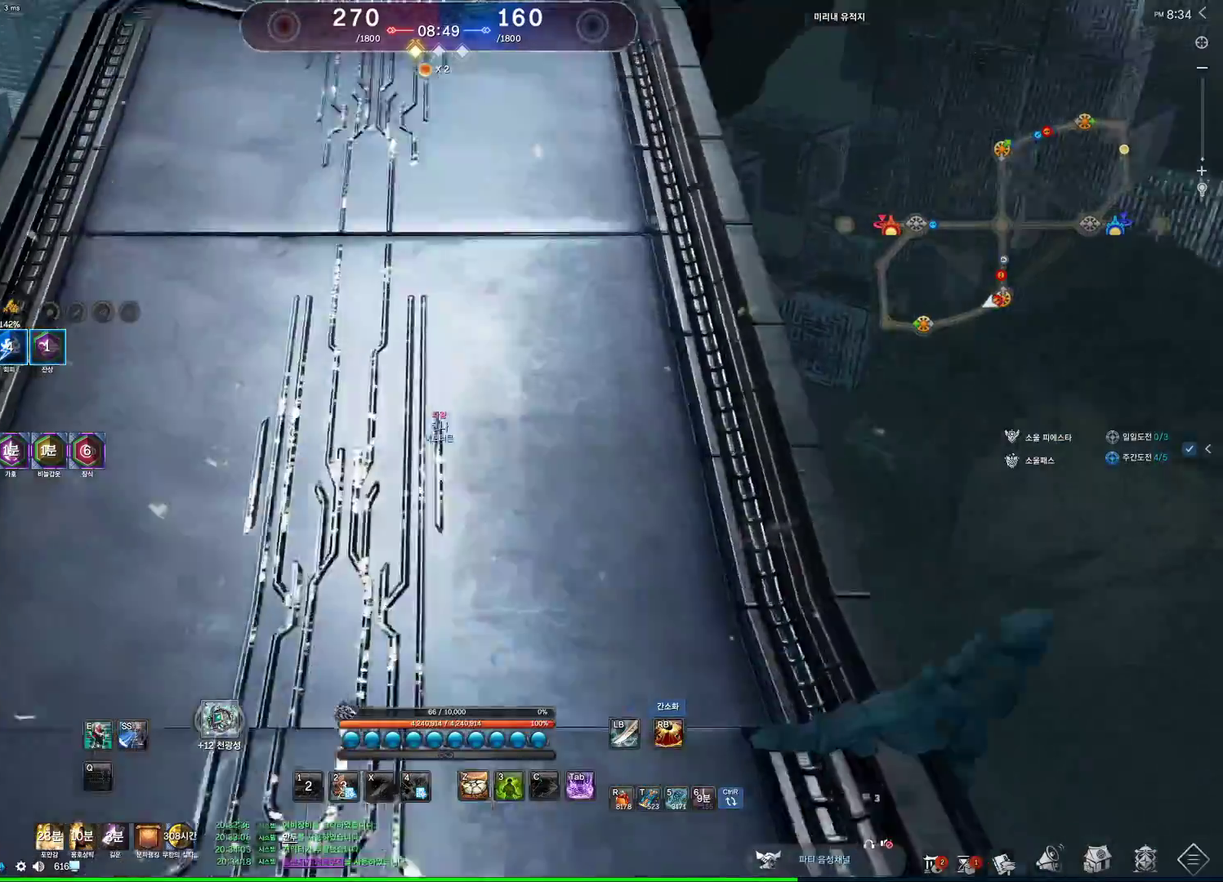
{"keys": ["w"], "mouse": [], "events": [[67, "e", "down"], [233, "e", "up"]]}
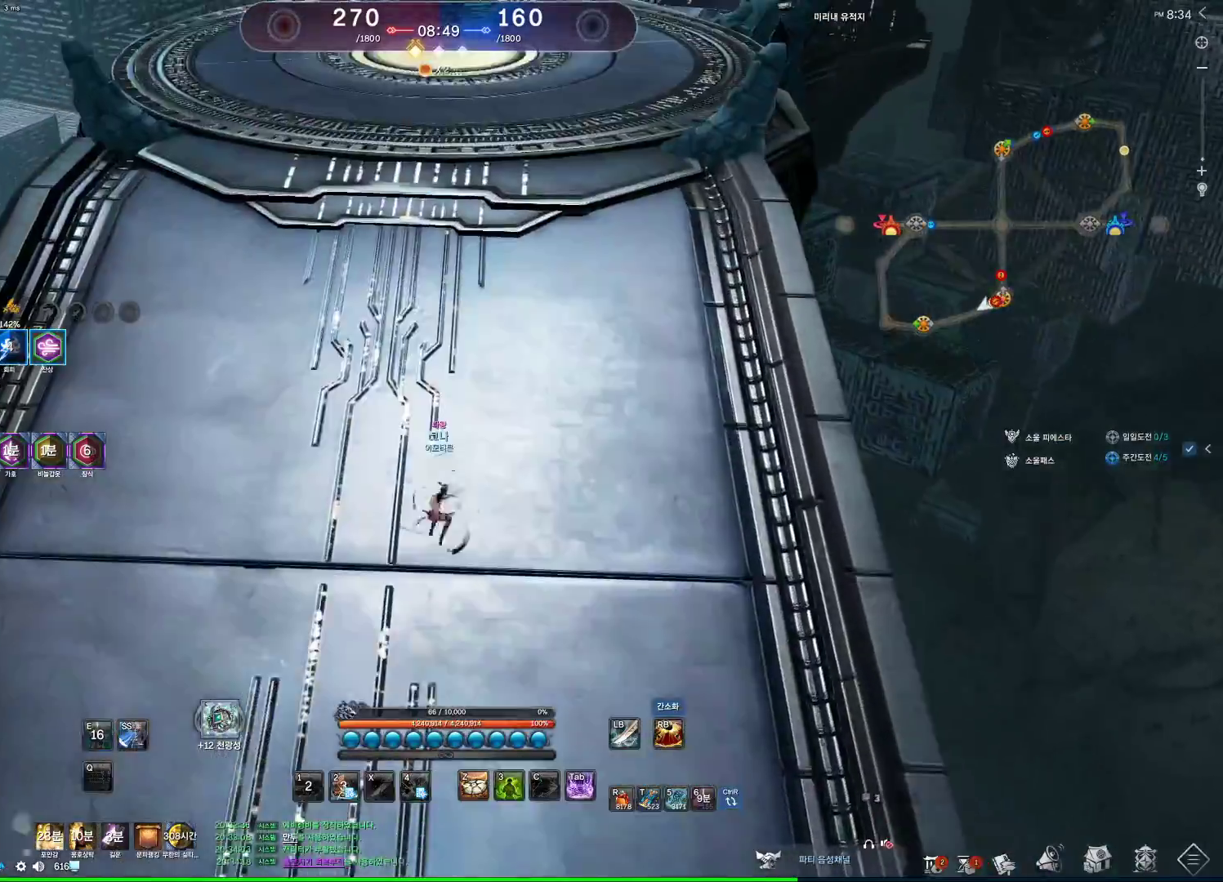
{"keys": [], "mouse": [], "events": [[133, "space", "down"], [267, "w", "up"], [300, "space", "up"], [400, "s", "down"], [467, "s", "up"]]}
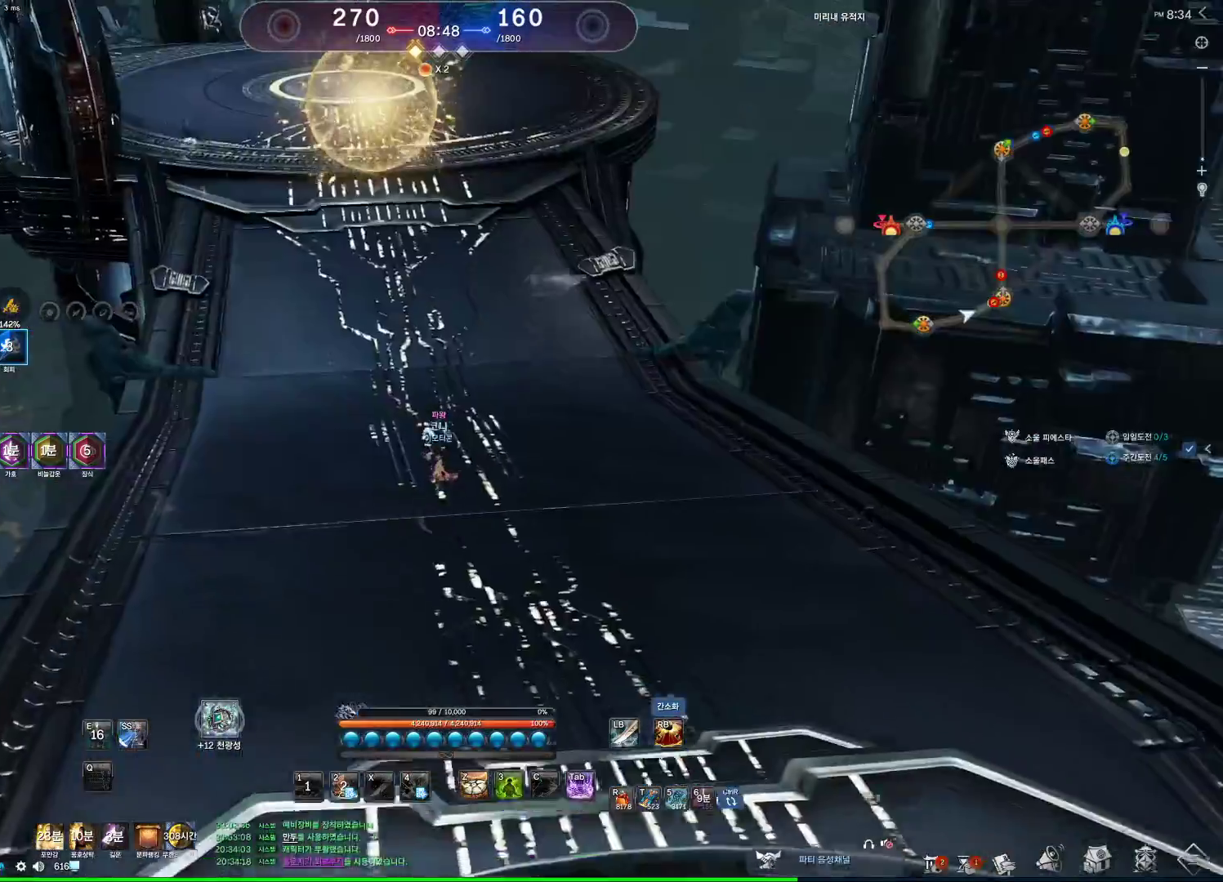
{"keys": [], "mouse": [], "events": [[33, "s", "down"], [133, "s", "up"], [433, "s", "down"], [467, "s", "up"]]}
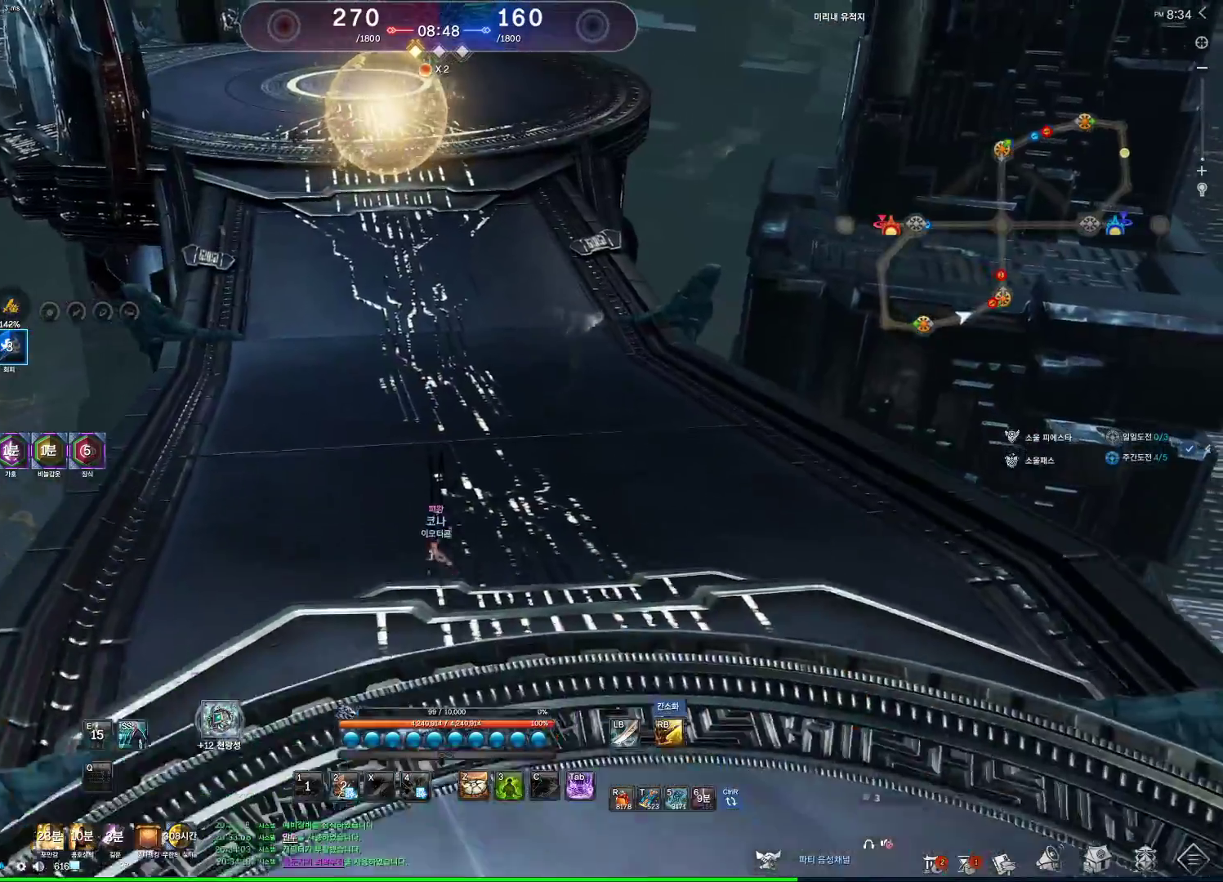
{"keys": ["a", "w"], "mouse": [], "events": [[33, "s", "down"], [300, "s", "up"], [400, "a", "down"], [467, "w", "down"]]}
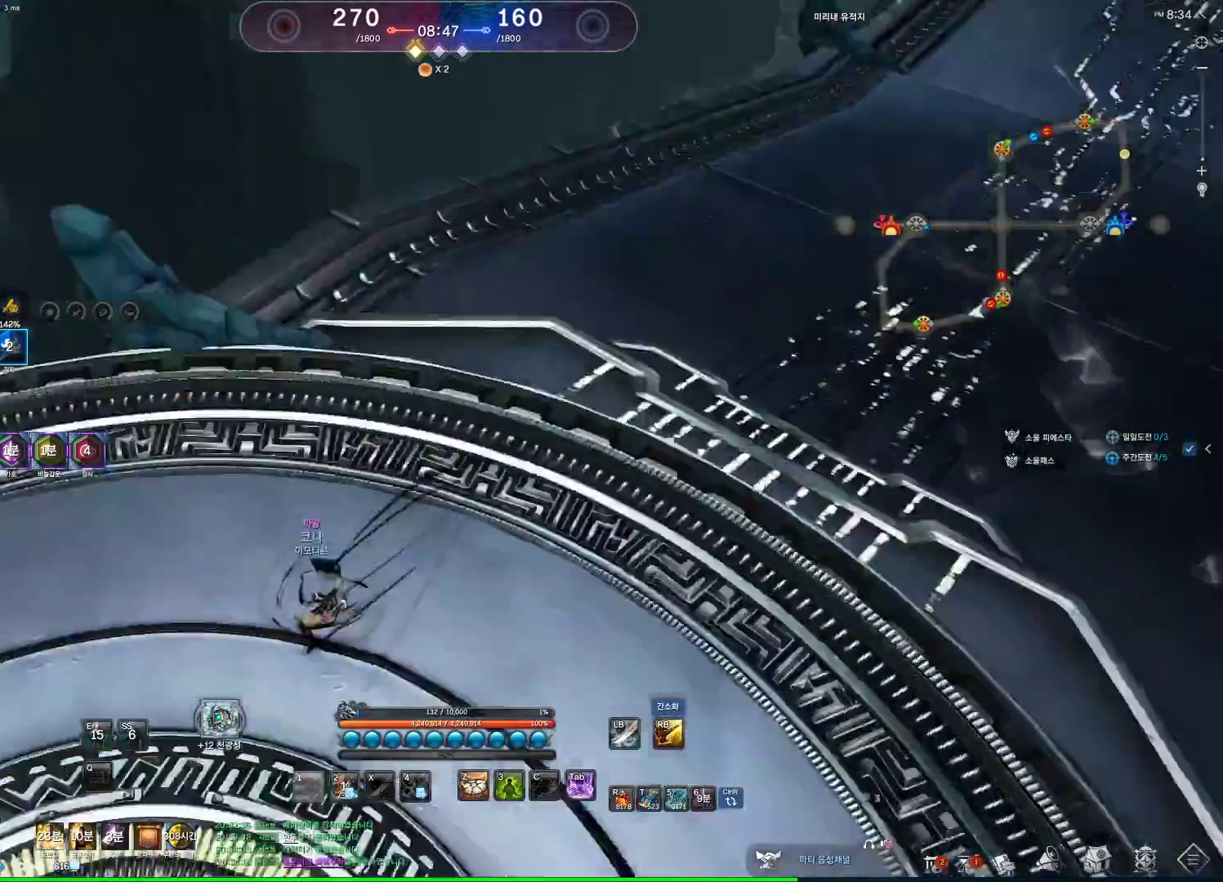
{"keys": ["w"], "mouse": [], "events": [[67, "a", "up"], [133, "mouse_right", "down"], [200, "mouse_right", "up"]]}
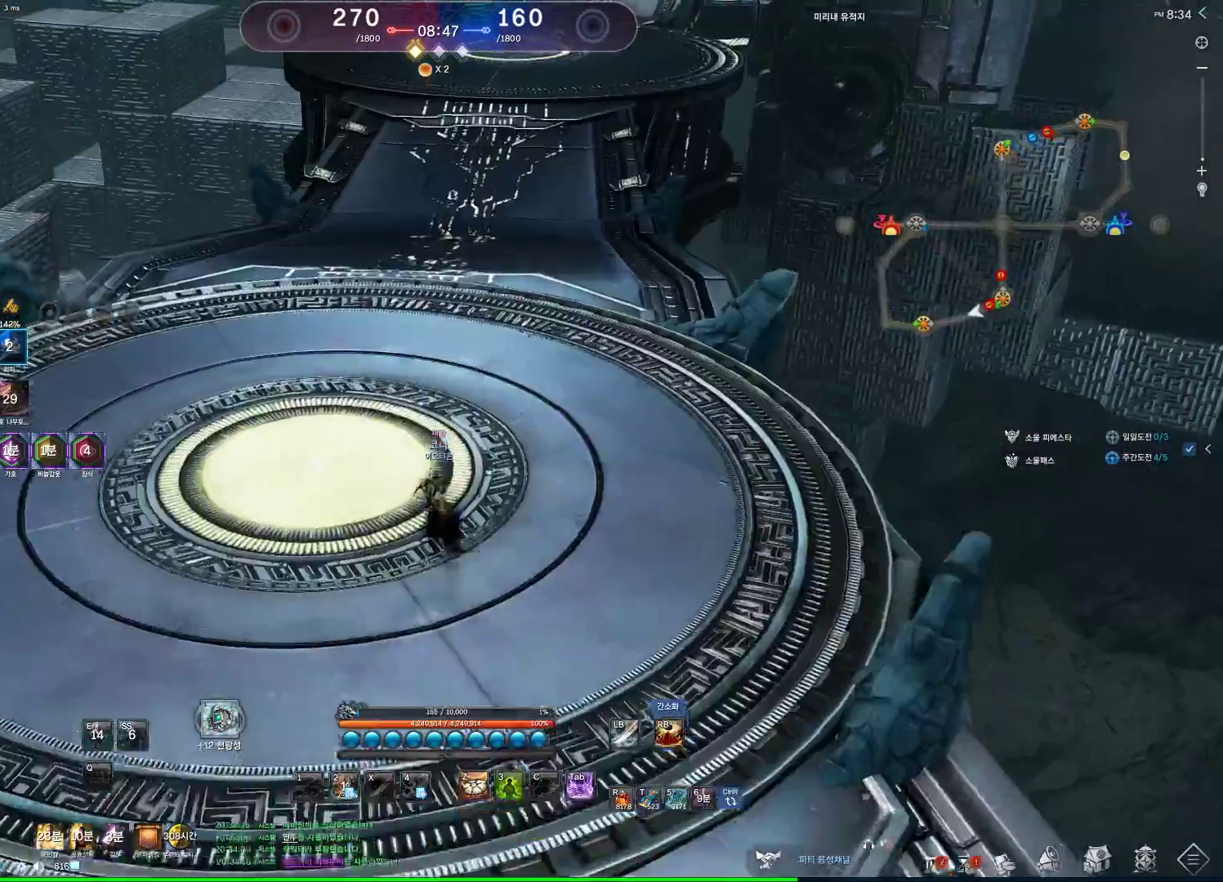
{"keys": ["w"], "mouse": ["wheel"], "events": [[333, "mouse_wheel", "down"]]}
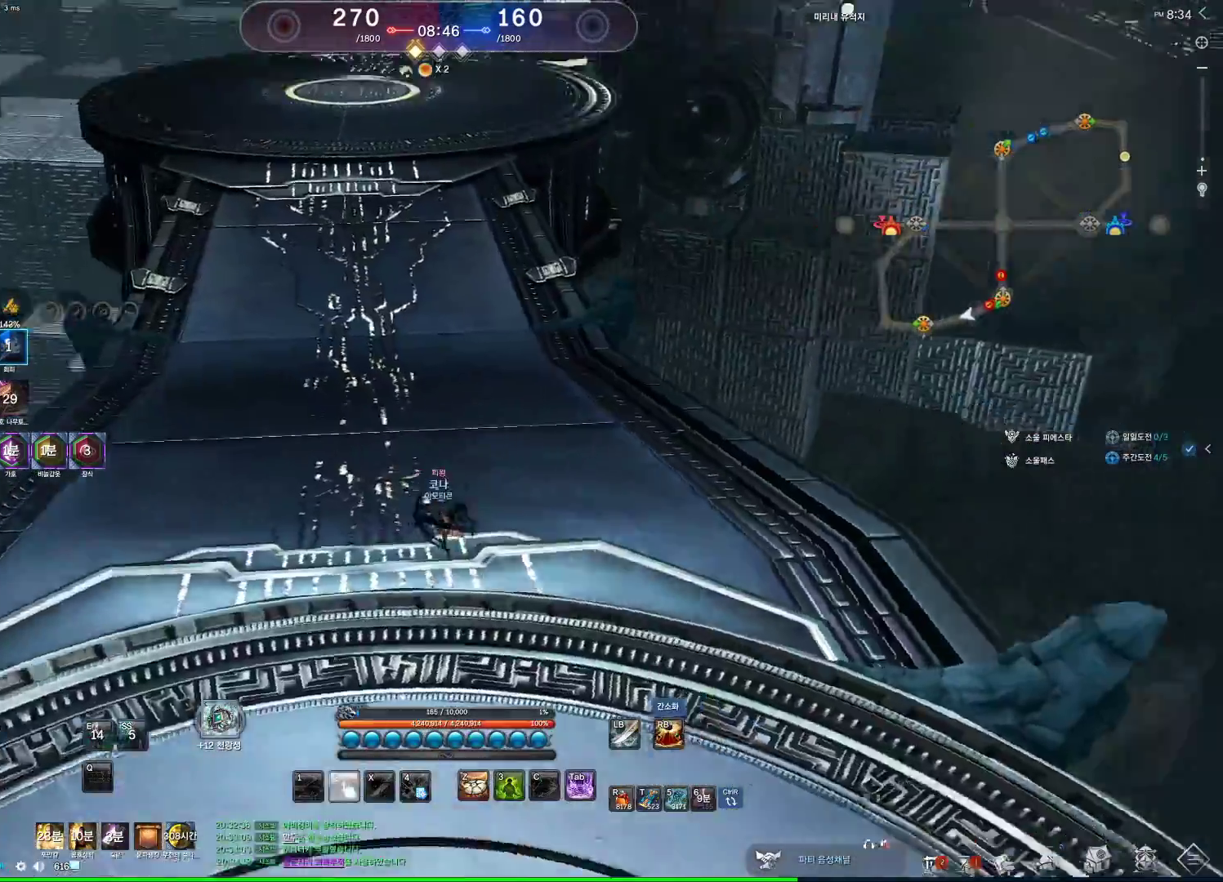
{"keys": ["w"], "mouse": ["wheel"], "events": [[233, "tab", "down"], [400, "tab", "up"]]}
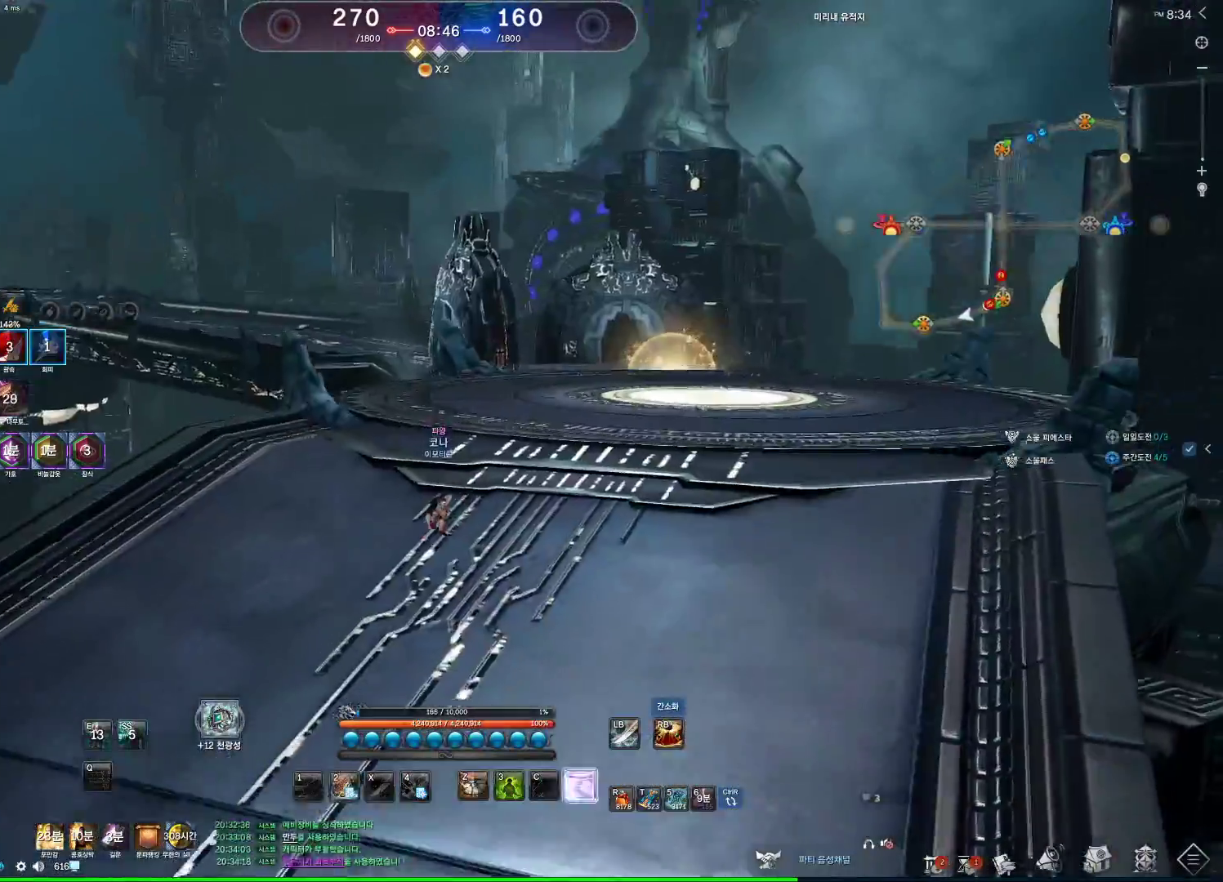
{"keys": ["w"], "mouse": ["wheel"], "events": []}
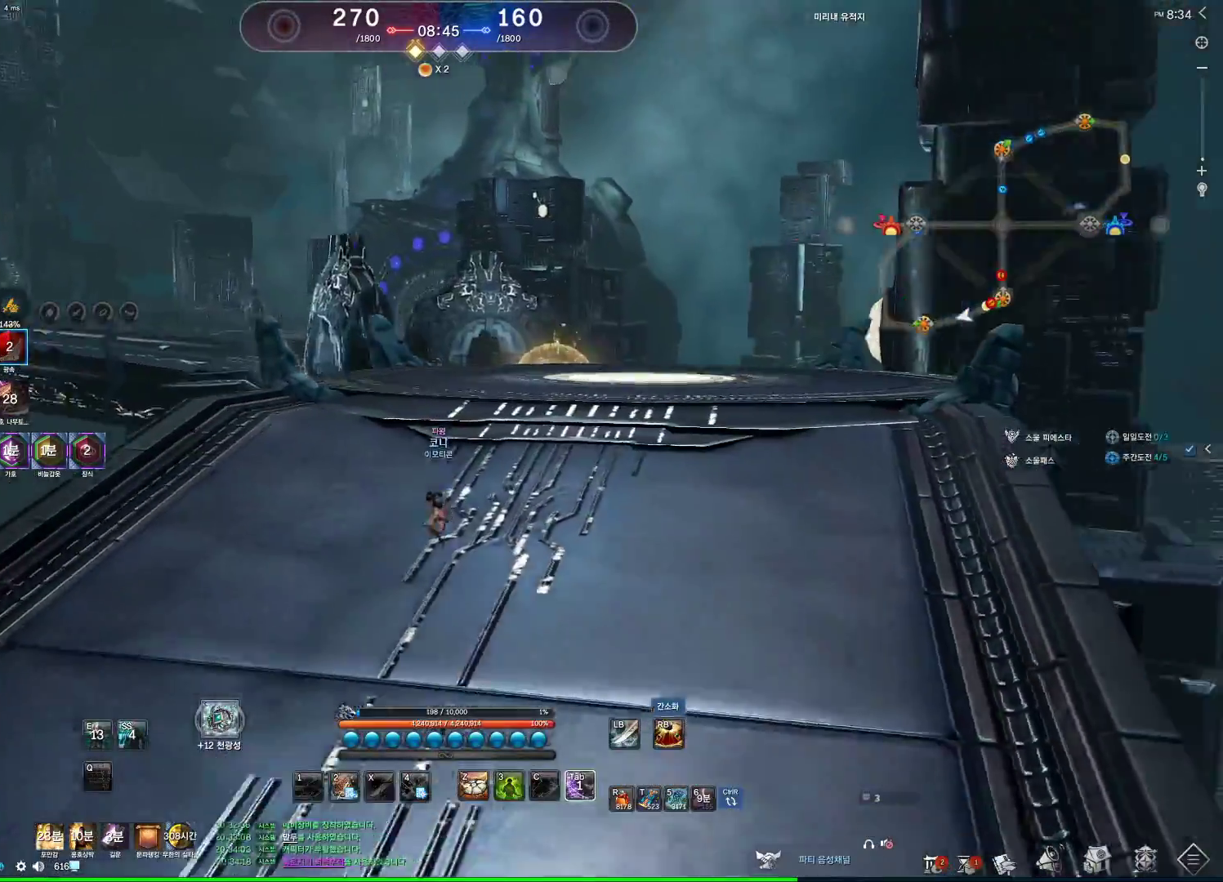
{"keys": ["w"], "mouse": ["wheel"], "events": []}
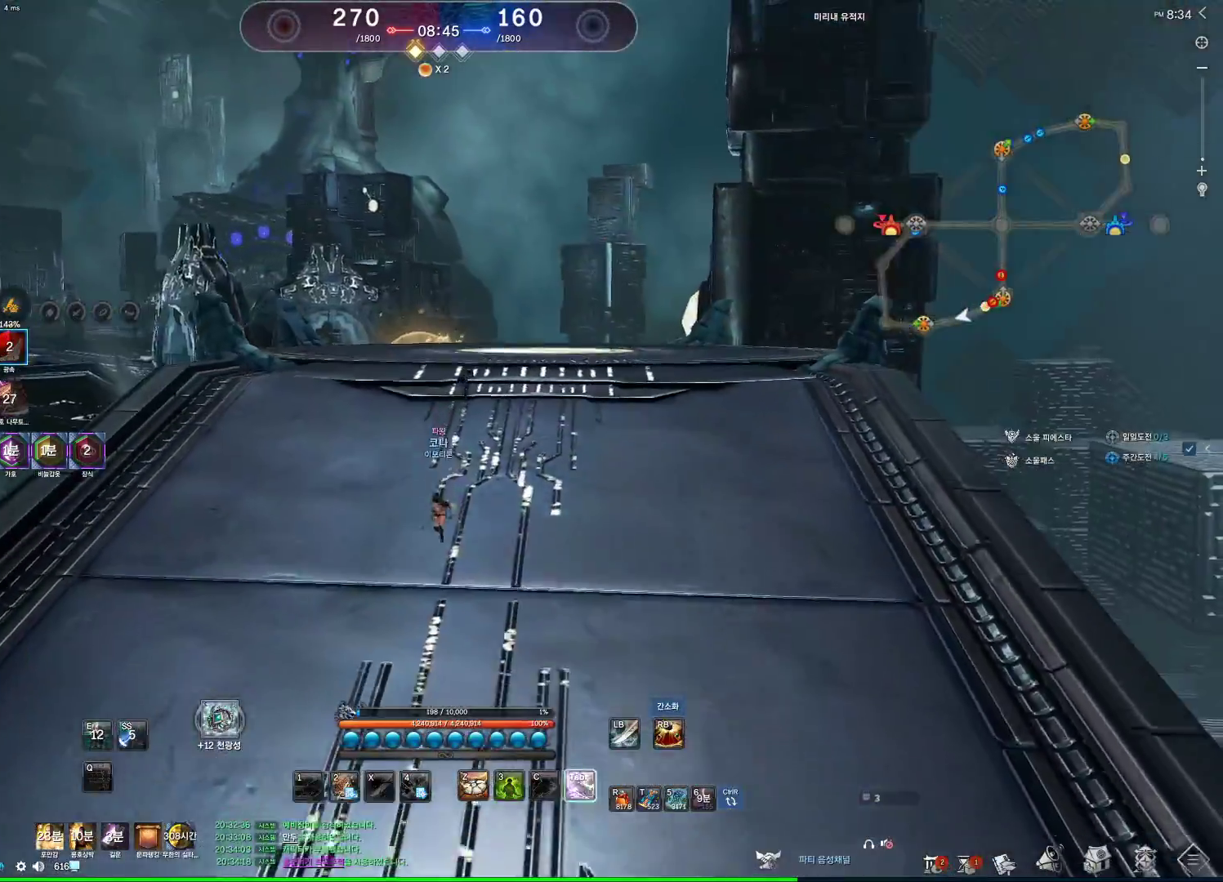
{"keys": ["space", "w"], "mouse": ["wheel"], "events": [[300, "space", "down"]]}
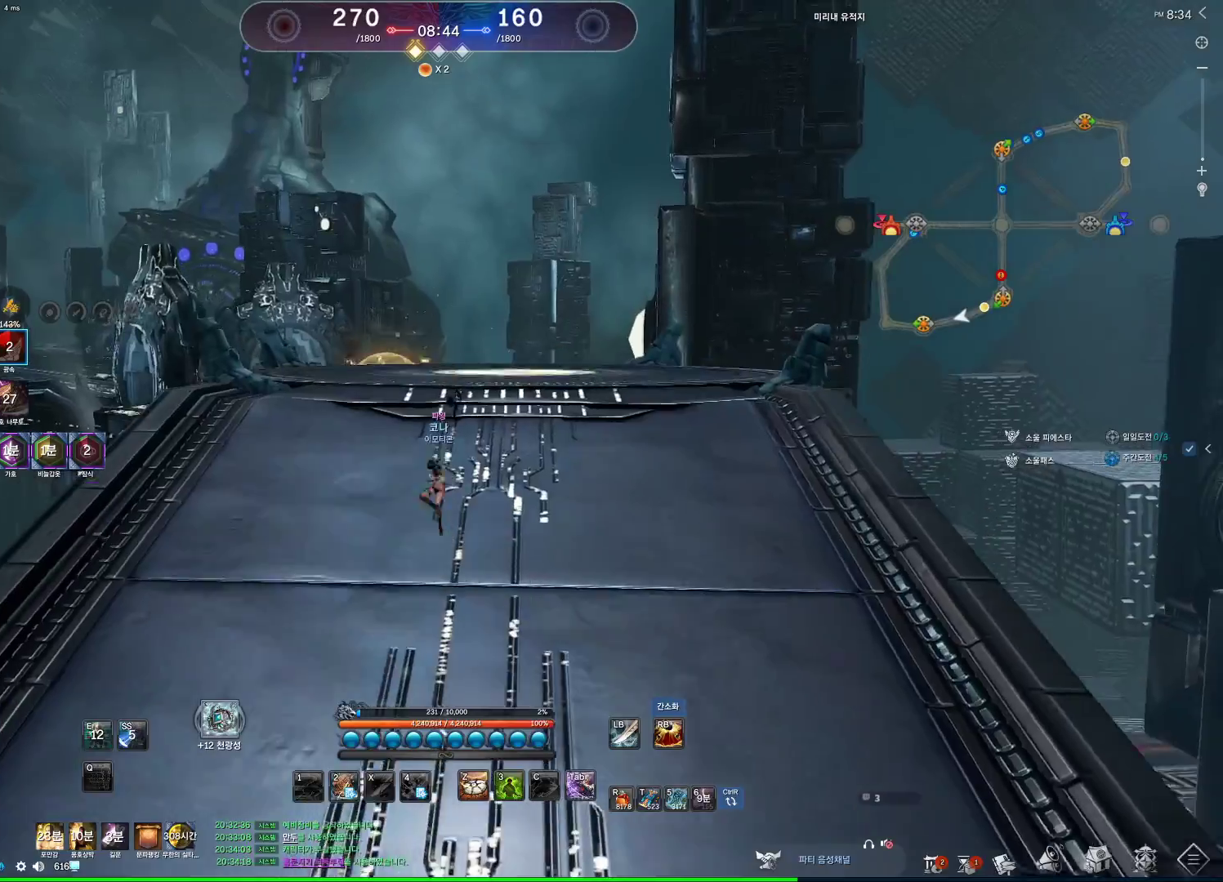
{"keys": ["w"], "mouse": ["wheel"], "events": [[33, "space", "up"]]}
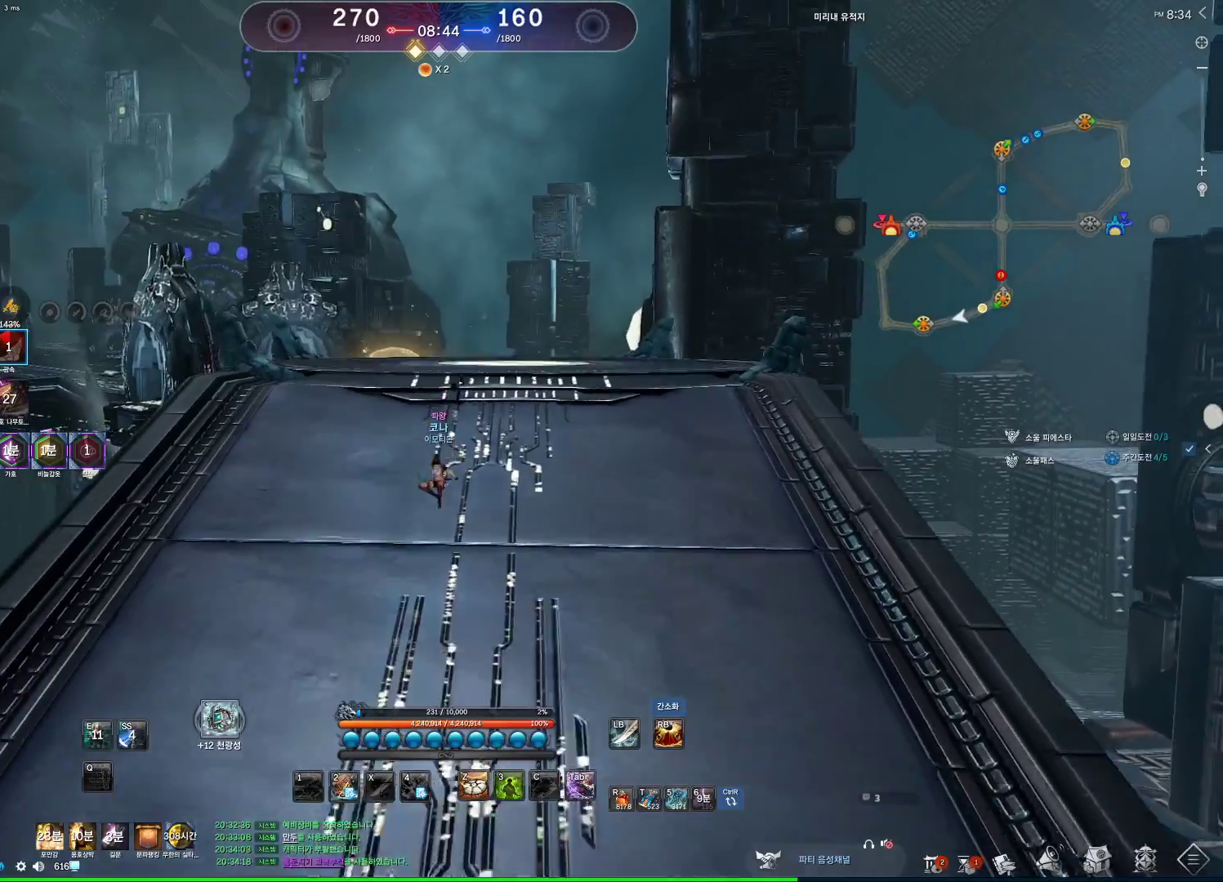
{"keys": ["w"], "mouse": ["wheel"], "events": []}
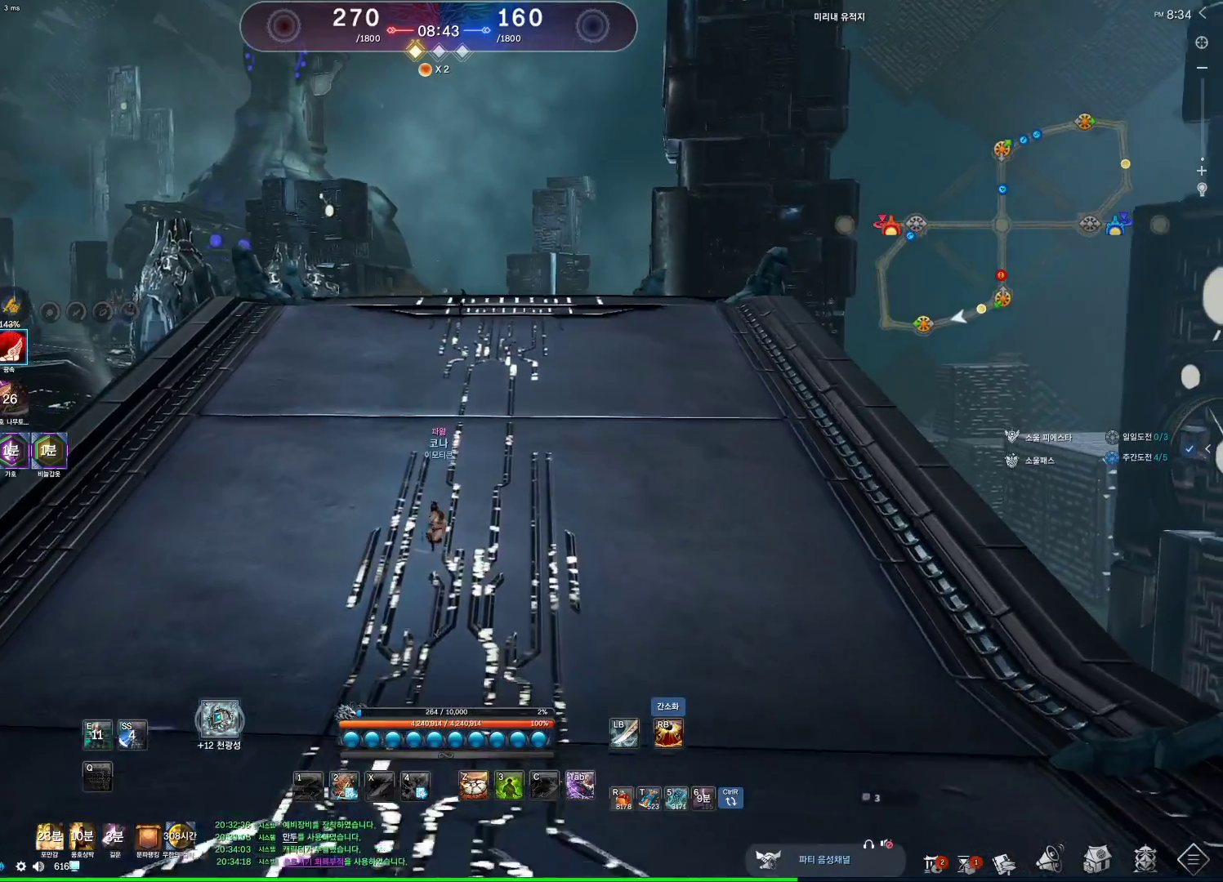
{"keys": ["w"], "mouse": ["wheel"], "events": []}
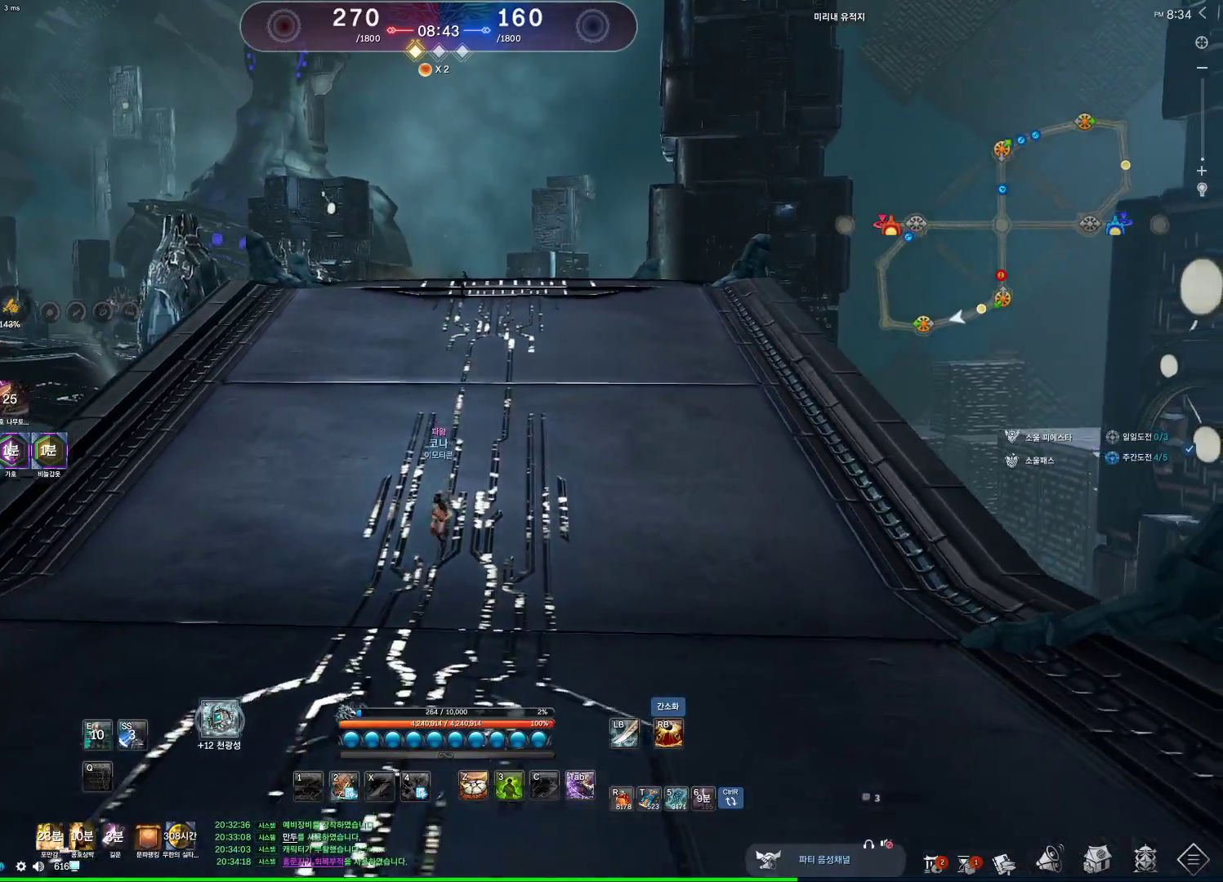
{"keys": ["w"], "mouse": ["wheel"], "events": []}
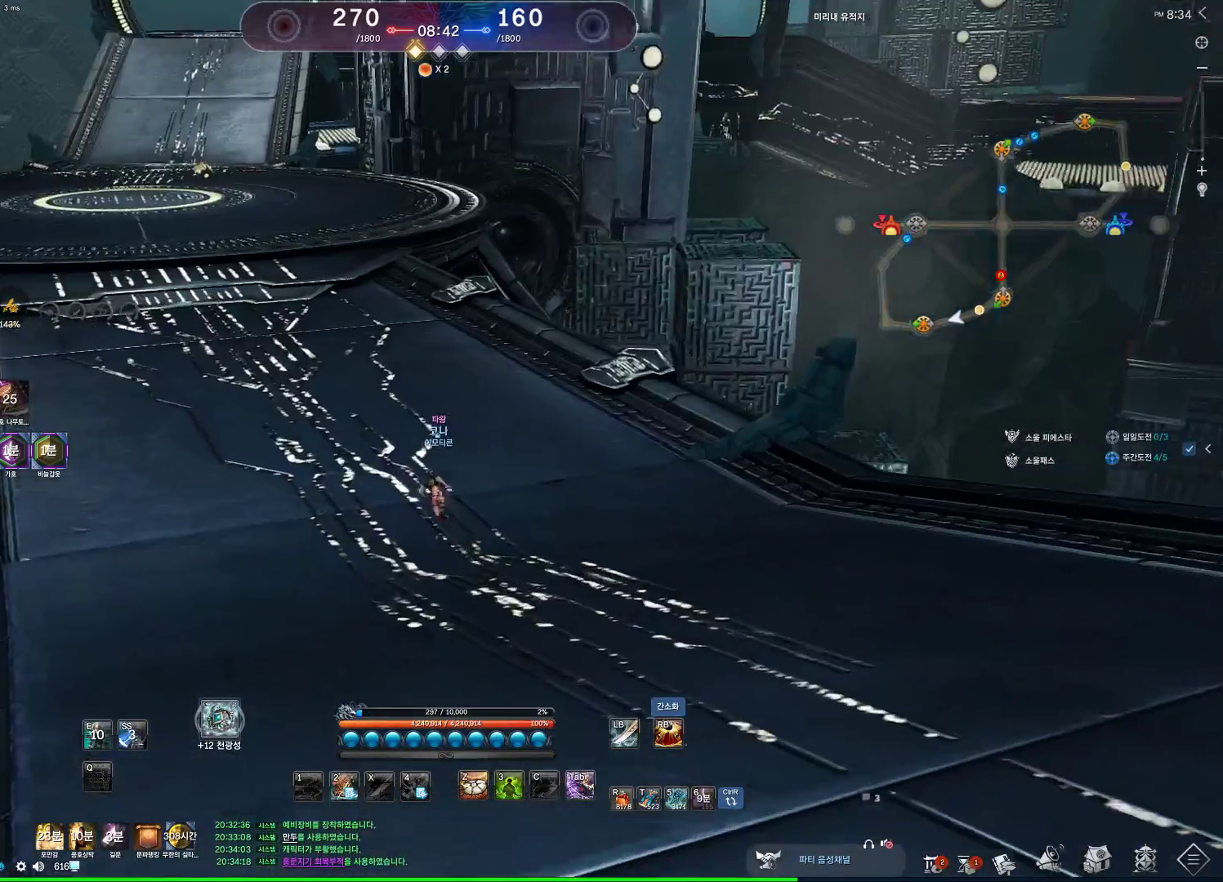
{"keys": ["w"], "mouse": [], "events": [[167, "mouse_wheel", "up"]]}
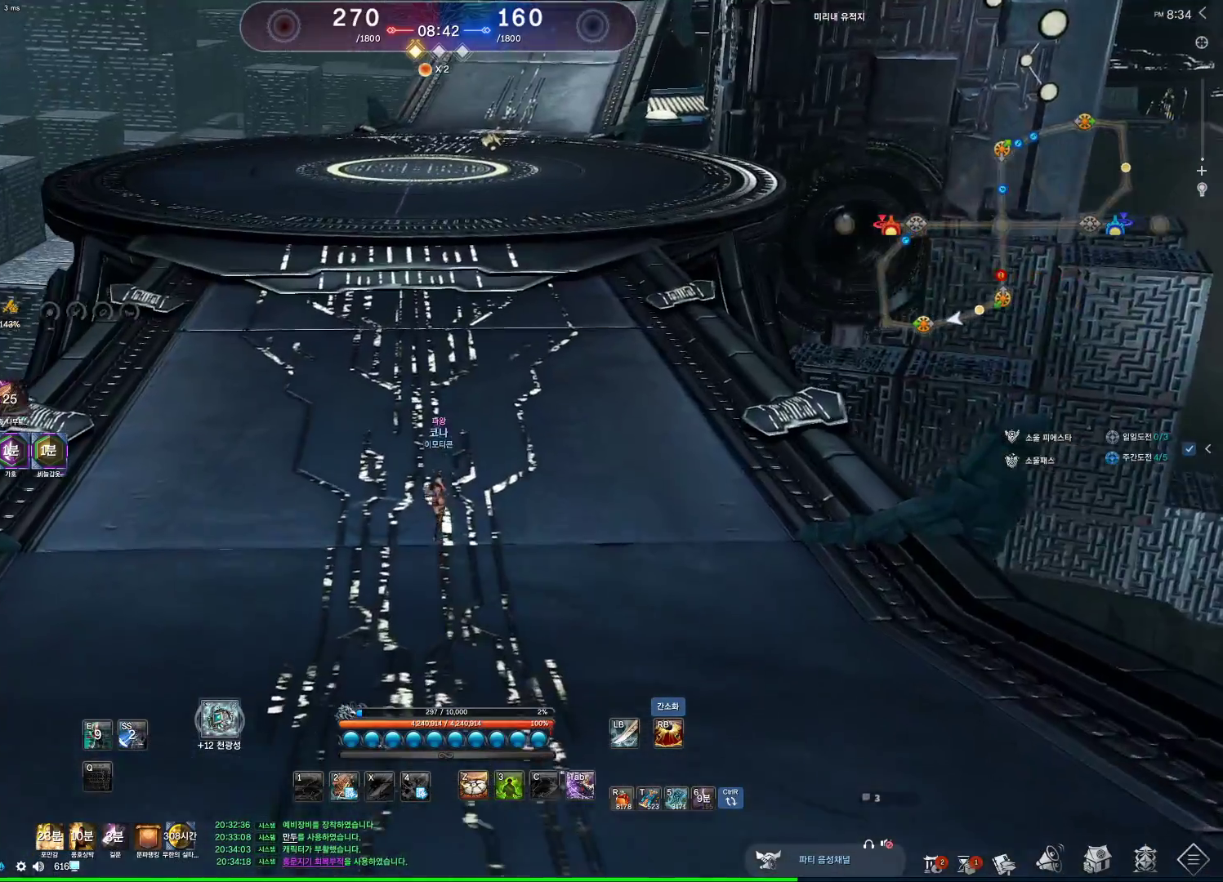
{"keys": ["w"], "mouse": [], "events": []}
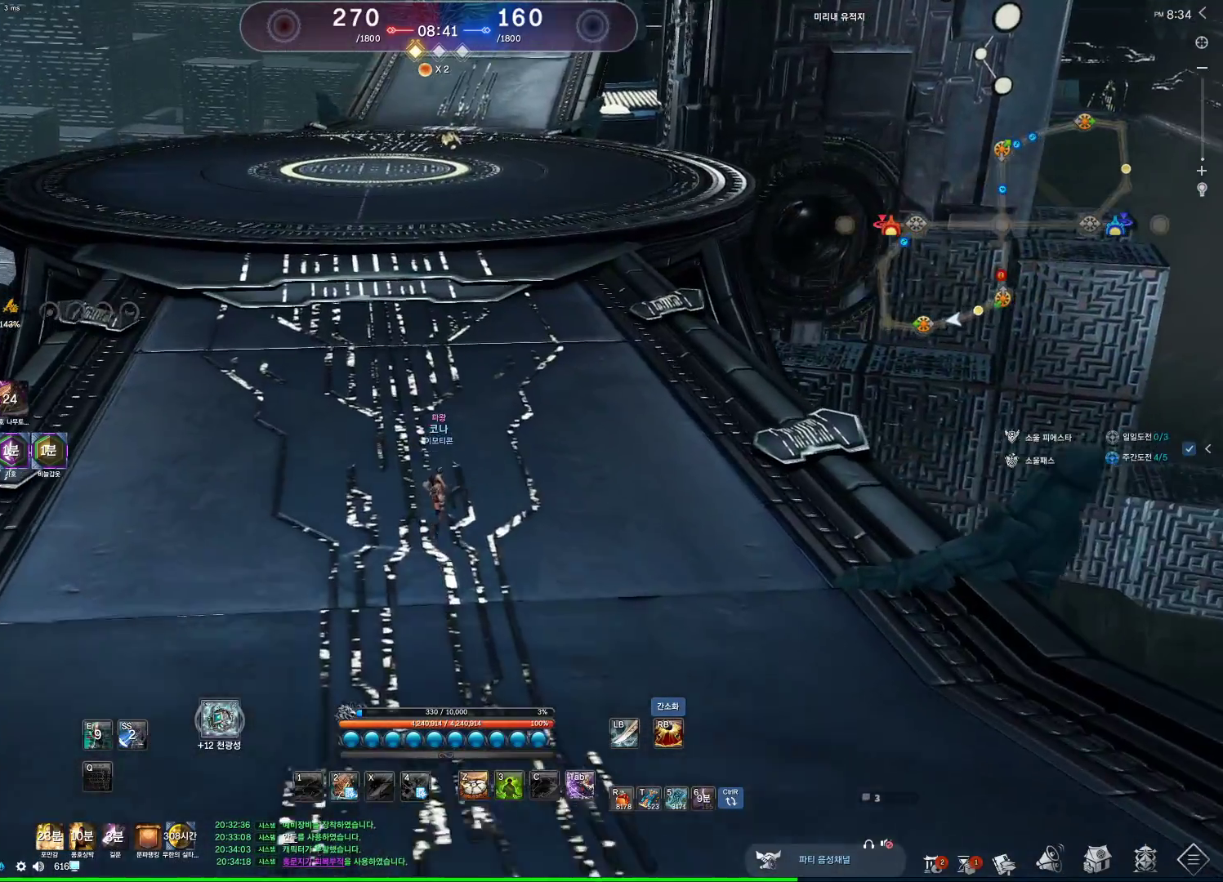
{"keys": ["w"], "mouse": [], "events": []}
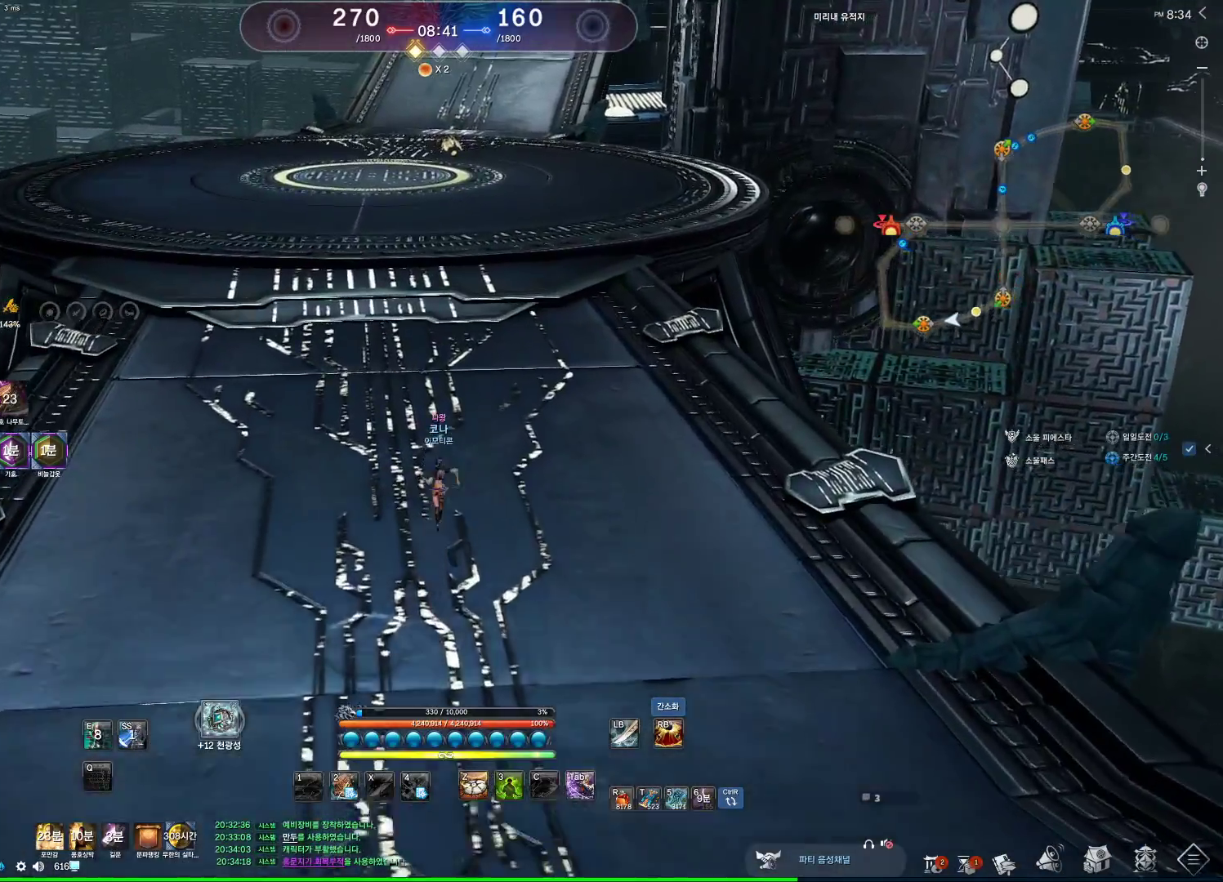
{"keys": ["space", "w"], "mouse": ["wheel"], "events": [[100, "shift", "down"], [200, "mouse_wheel", "down"], [233, "shift", "up"], [467, "space", "down"]]}
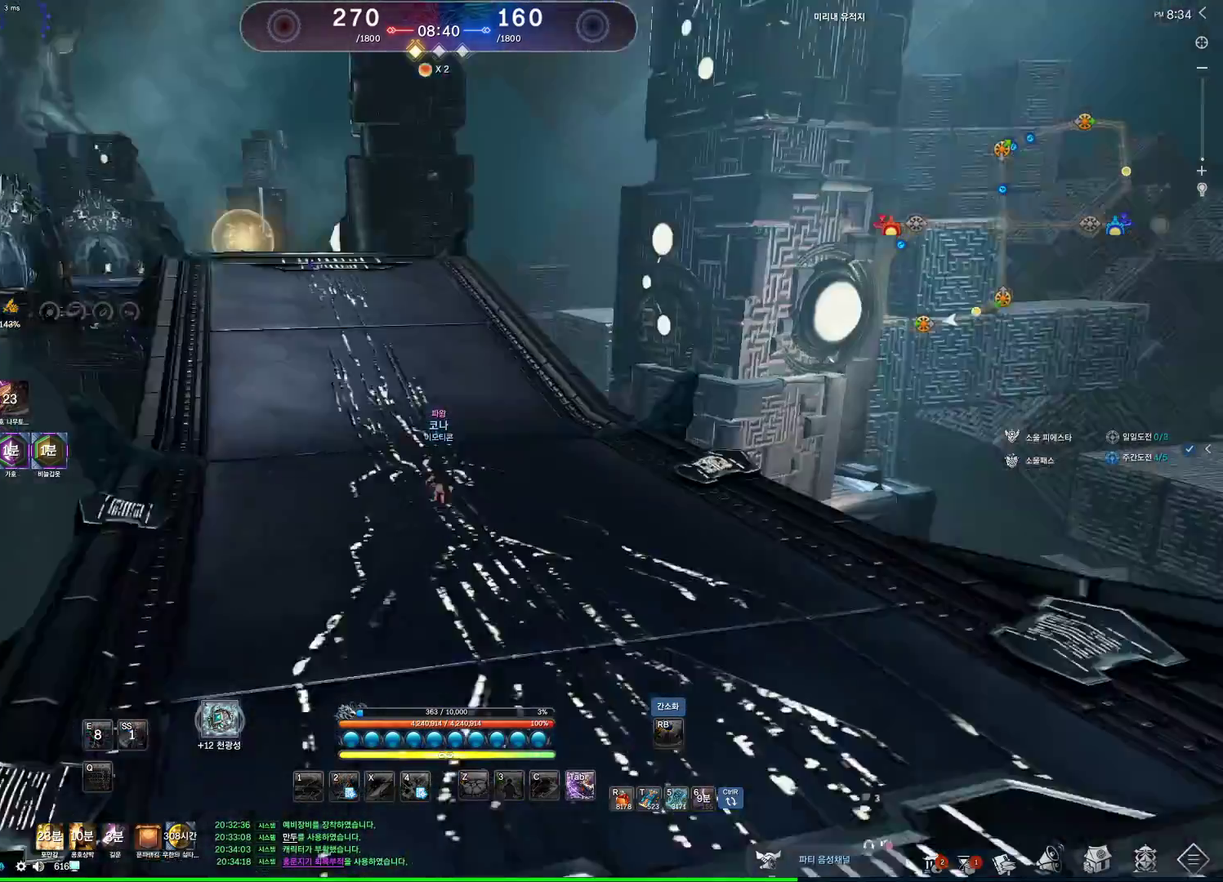
{"keys": ["w"], "mouse": ["wheel"], "events": [[133, "space", "up"]]}
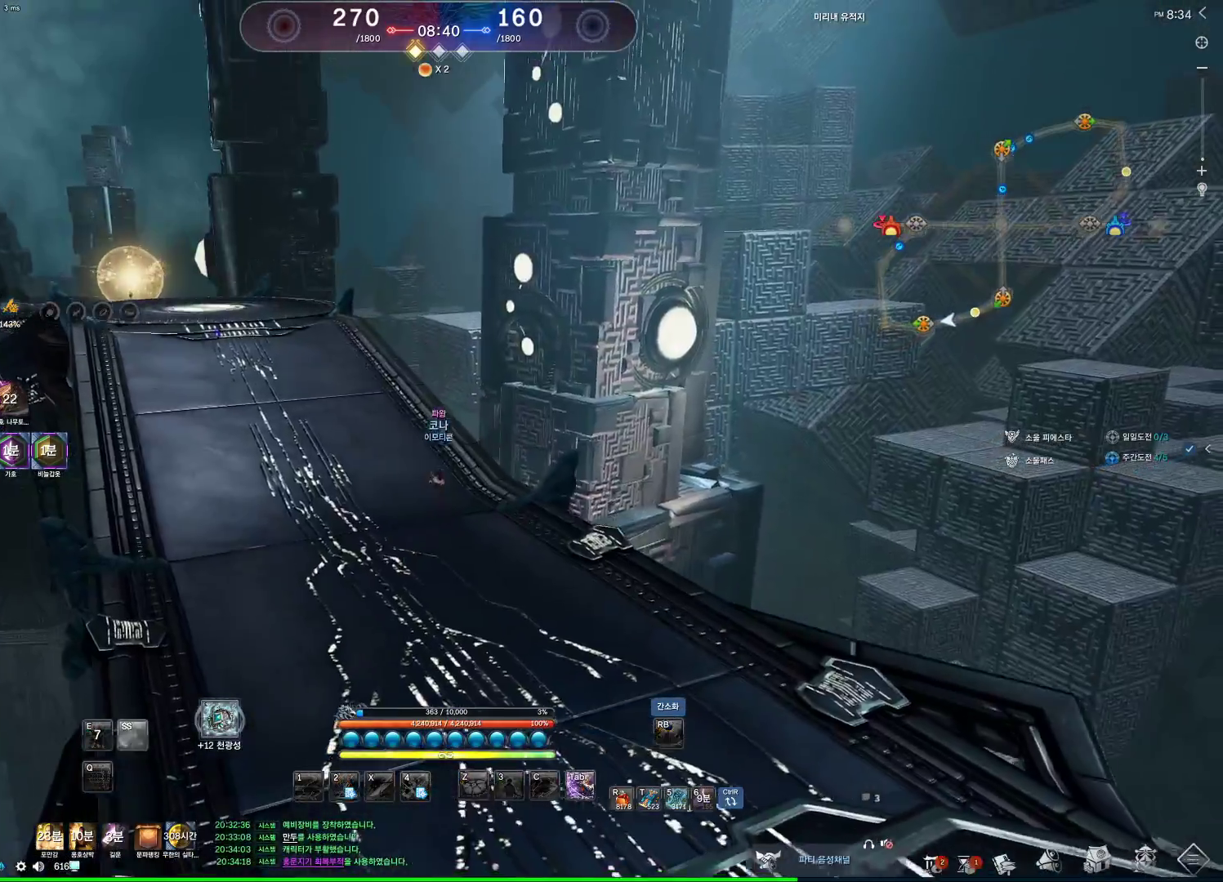
{"keys": ["w"], "mouse": ["wheel"], "events": []}
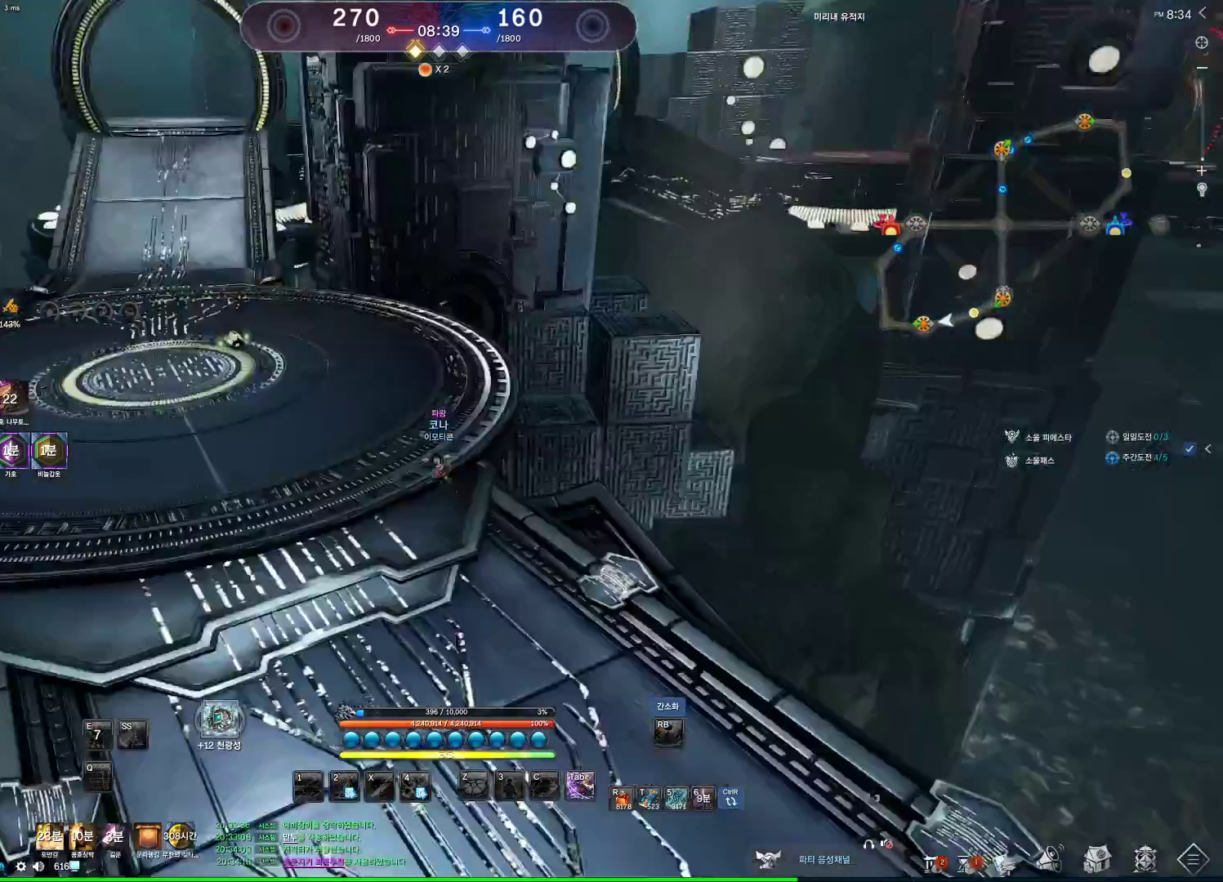
{"keys": ["w"], "mouse": []}
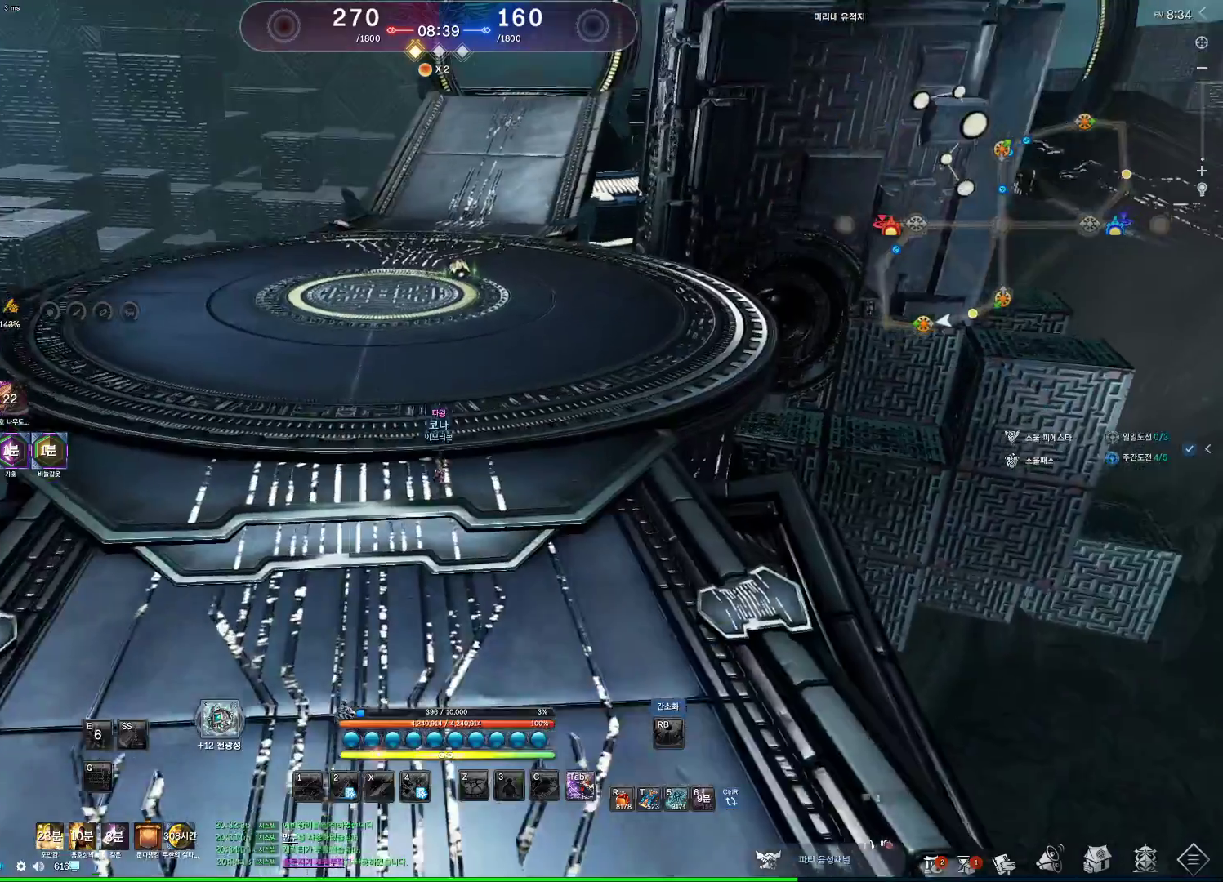
{"keys": ["alt", "w"], "mouse": [], "events": [[400, "alt", "down"]]}
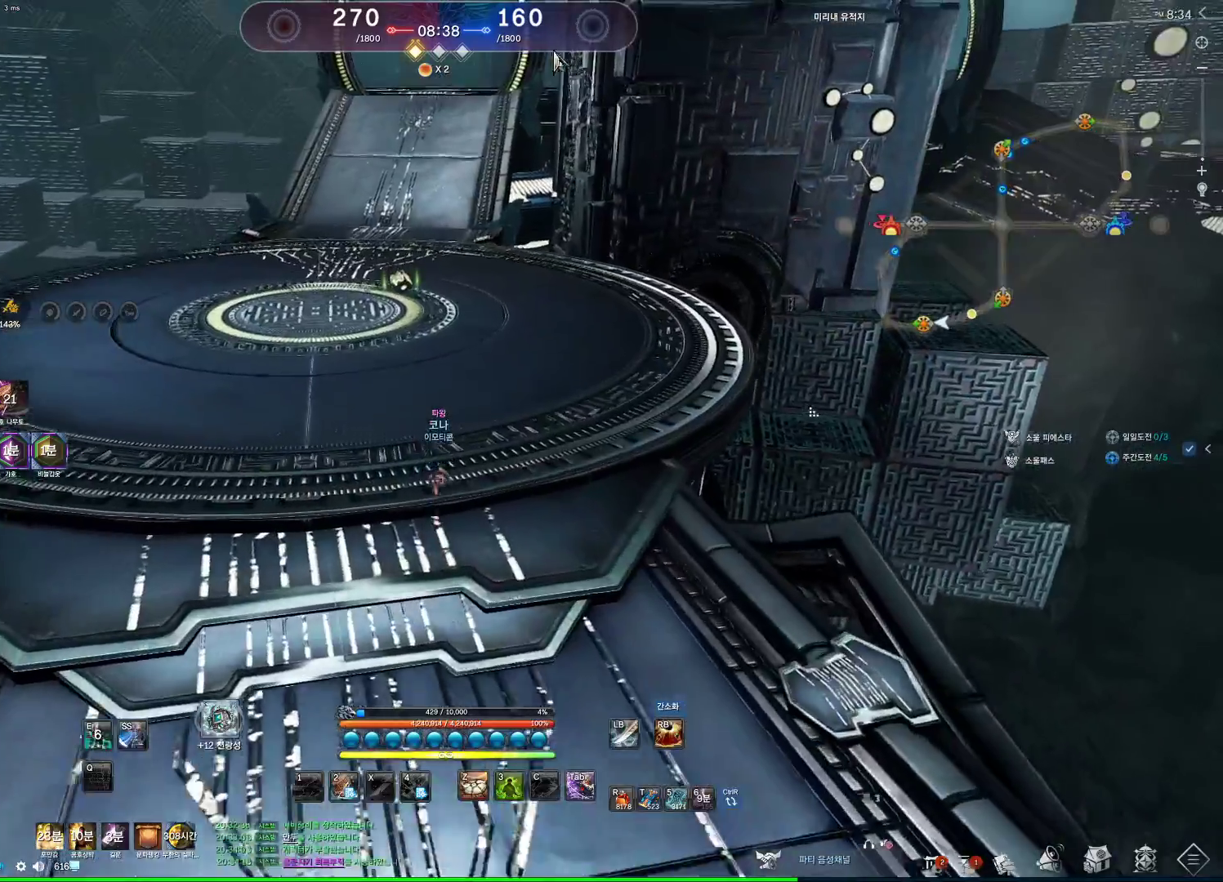
{"keys": ["alt", "w"], "mouse": [], "events": [[233, "a", "down"], [367, "a", "up"]]}
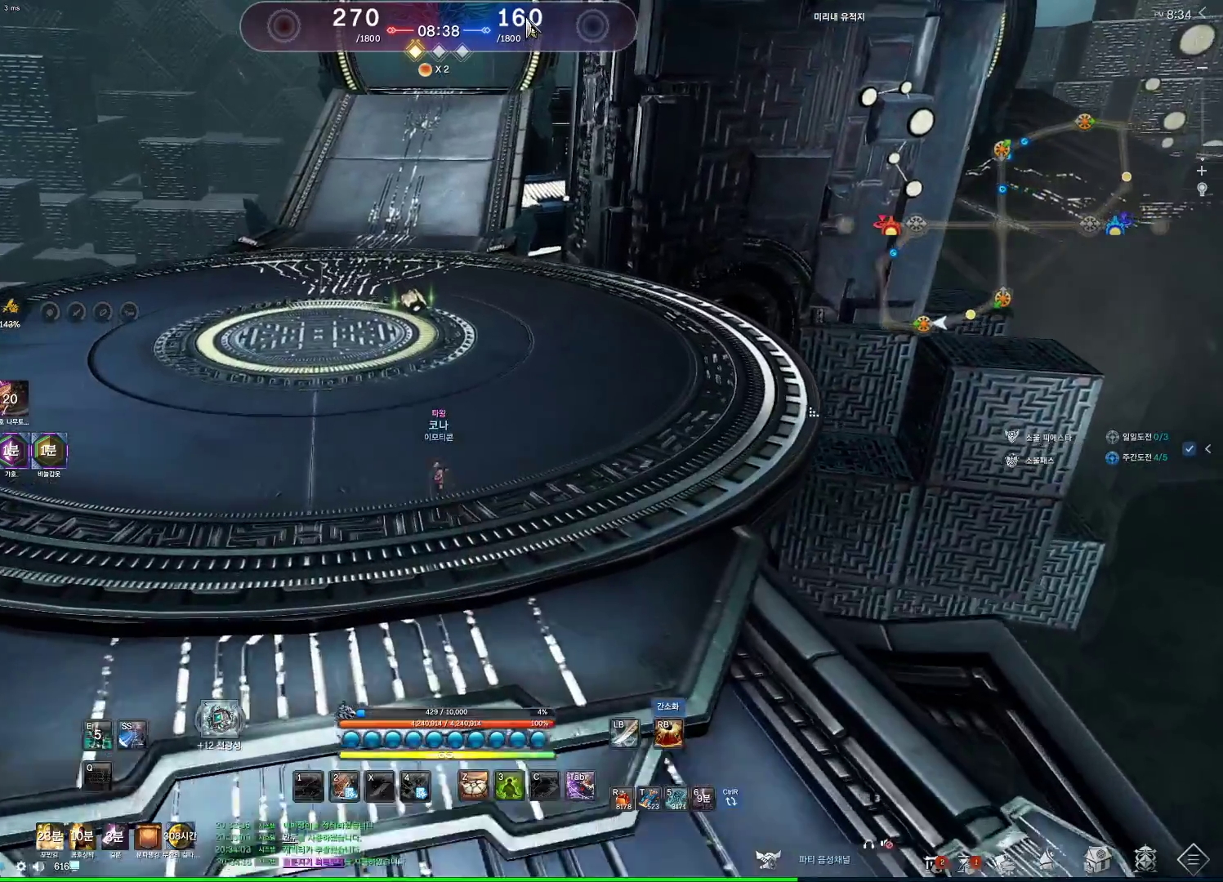
{"keys": ["alt", "w"], "mouse": [], "events": [[267, "mouse_left", "down"], [267, "mouse_right", "down"], [433, "mouse_right", "up"], [467, "mouse_left", "up"]]}
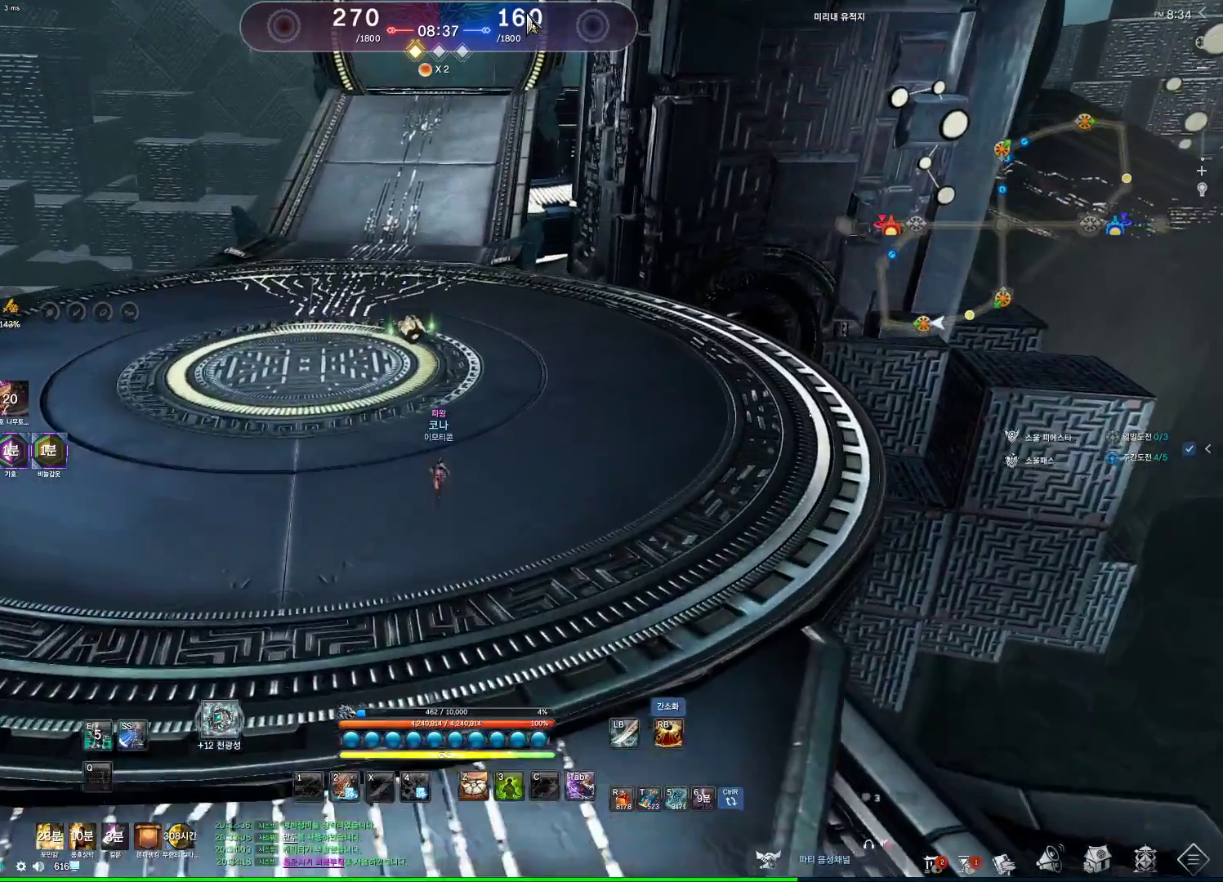
{"keys": ["w"], "mouse": [], "events": [[67, "alt", "up"]]}